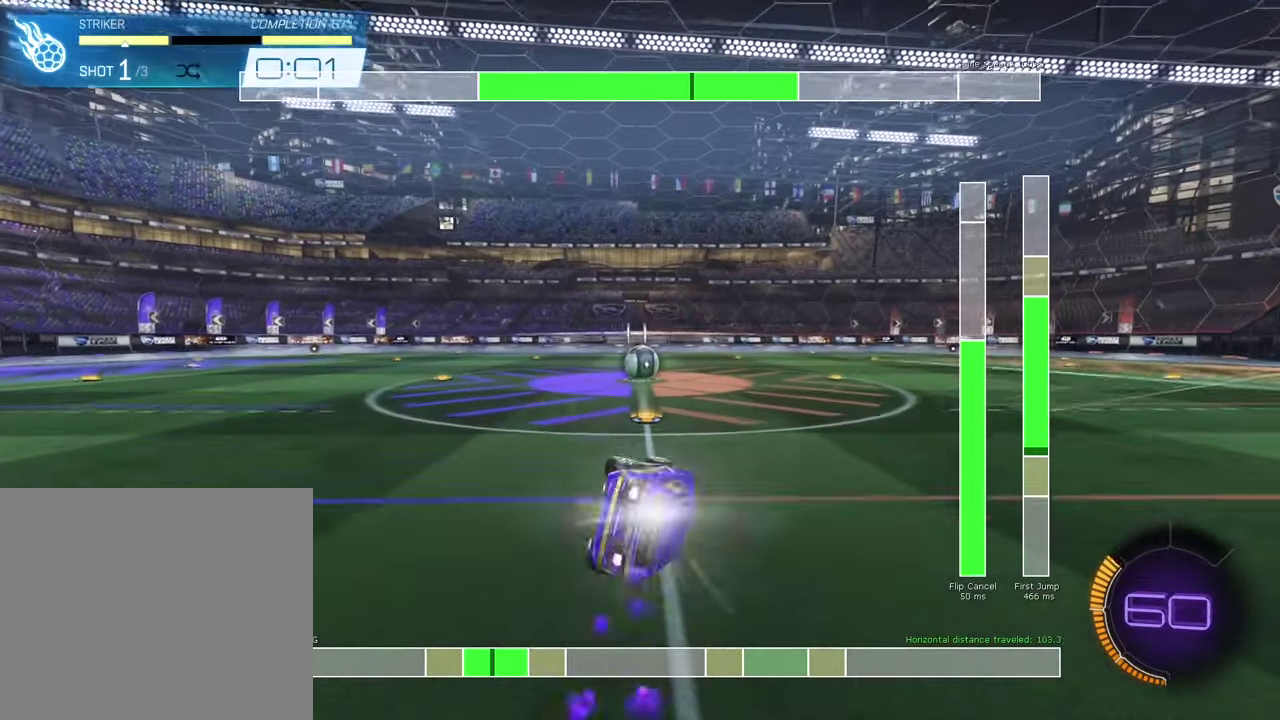
Gameplay with a controller (PlayStation layout); each line is a JSON object with the inputs held at the frame after it (dt_ms = milliseconds from this image to that frame). "events" lists button and stick changes between this image and that frame as [ms after this image, input, new state], when the widget could be followed in between. This document gives stick clicks only as held states, not as events. Not read: L1 R1 R3 right_stick.
{"dt_ms": 500, "buttons": ["SQUARE", "R2"], "left_stick": "center", "events": [[267, "left_stick", "center"]]}
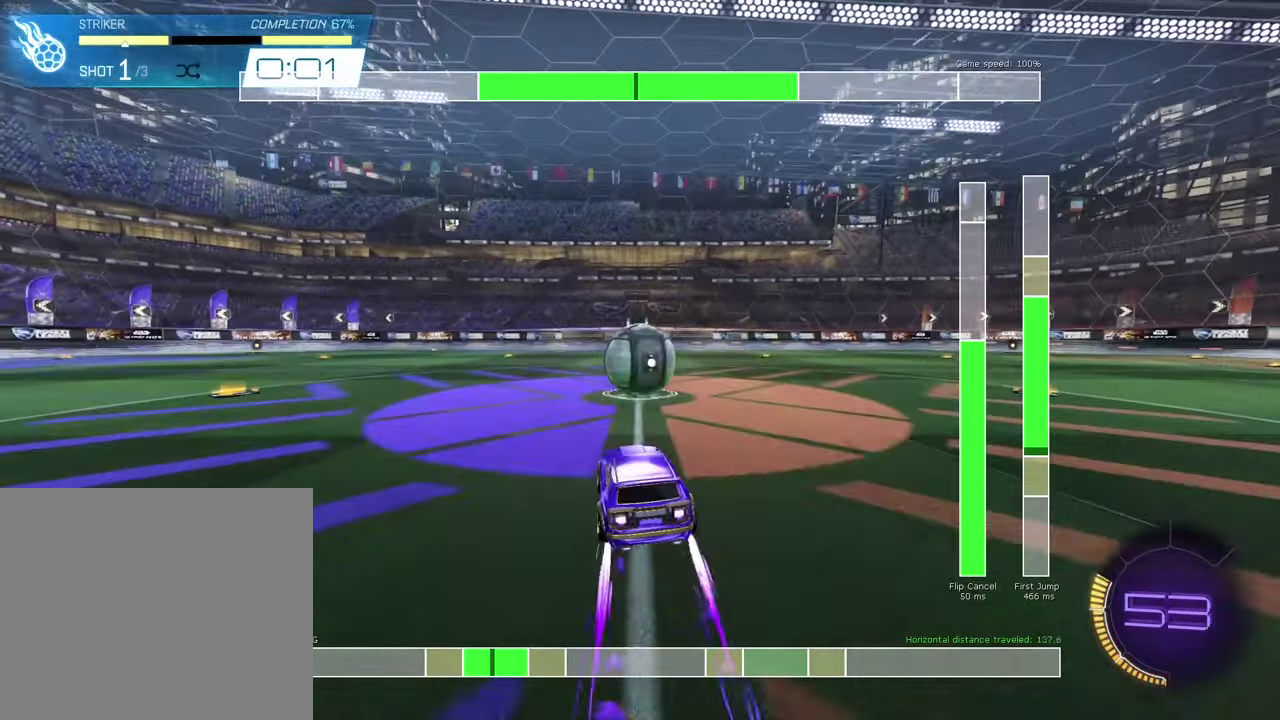
{"dt_ms": 400, "buttons": [], "left_stick": "center", "events": [[67, "left_stick", "right"], [134, "left_stick", "center"], [367, "SQUARE", "up"], [400, "R2", "up"]]}
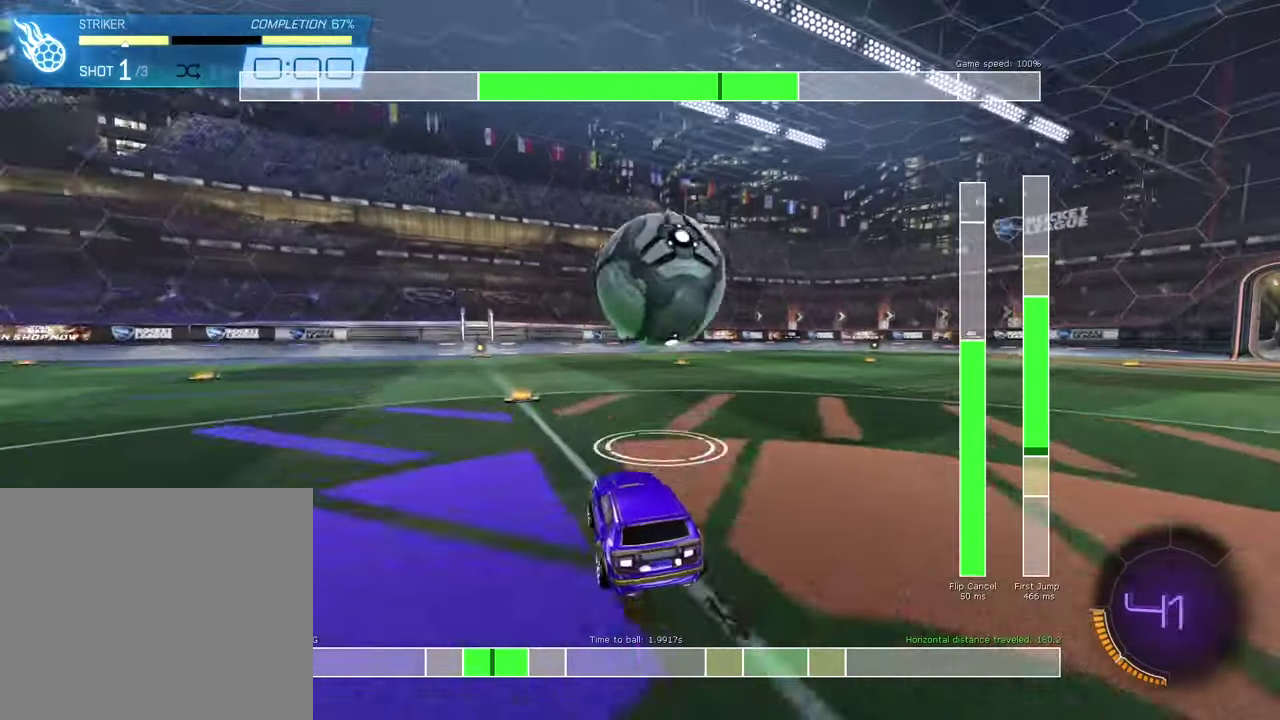
{"dt_ms": 600, "buttons": [], "left_stick": "center", "events": []}
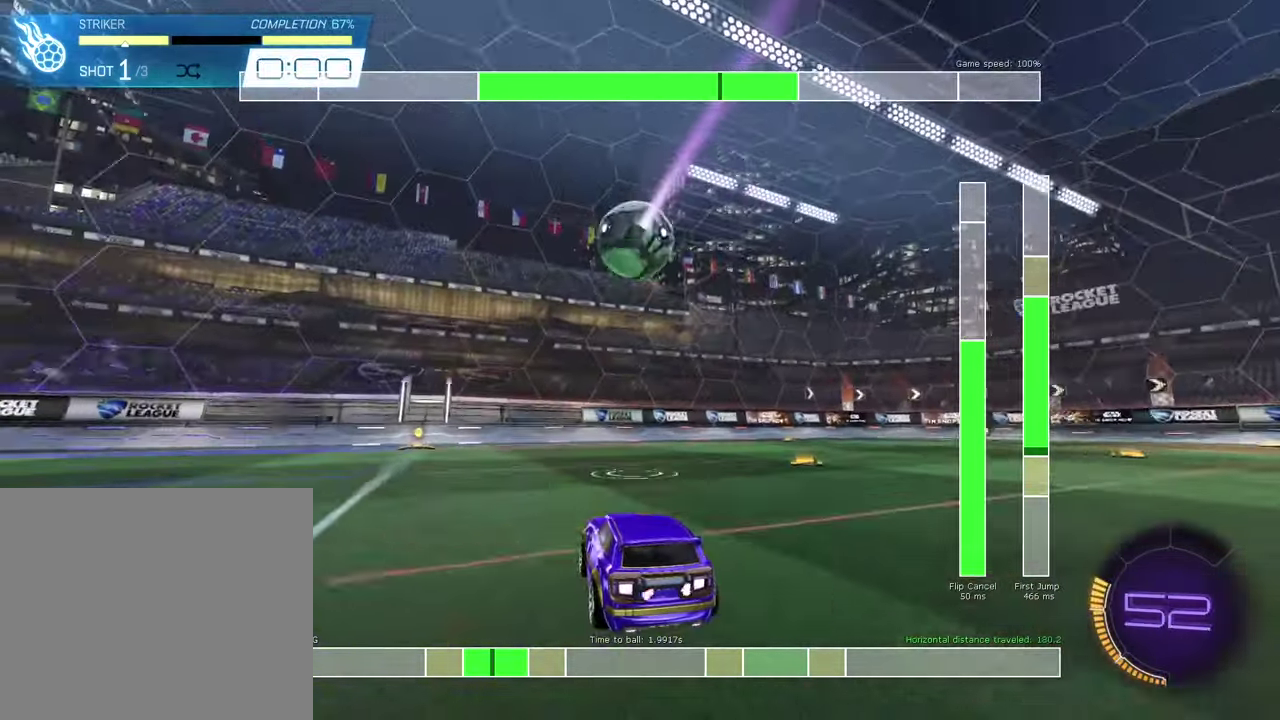
{"dt_ms": 600, "buttons": [], "left_stick": "center", "events": [[434, "left_stick", "right"], [567, "left_stick", "center"]]}
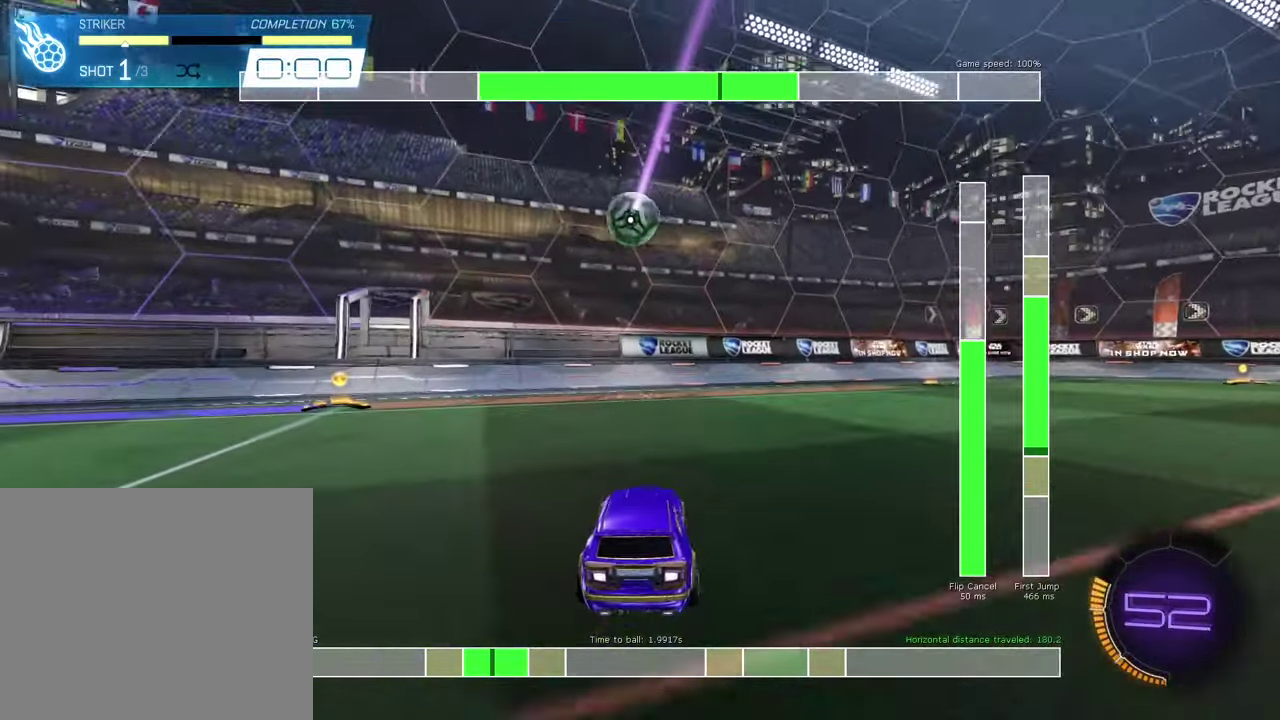
{"dt_ms": 500, "buttons": ["CROSS", "SQUARE"], "left_stick": "down-right", "events": [[34, "left_stick", "right"], [167, "CROSS", "down"], [167, "SQUARE", "down"], [234, "left_stick", "down-right"], [300, "L2", "down"], [434, "L2", "up"]]}
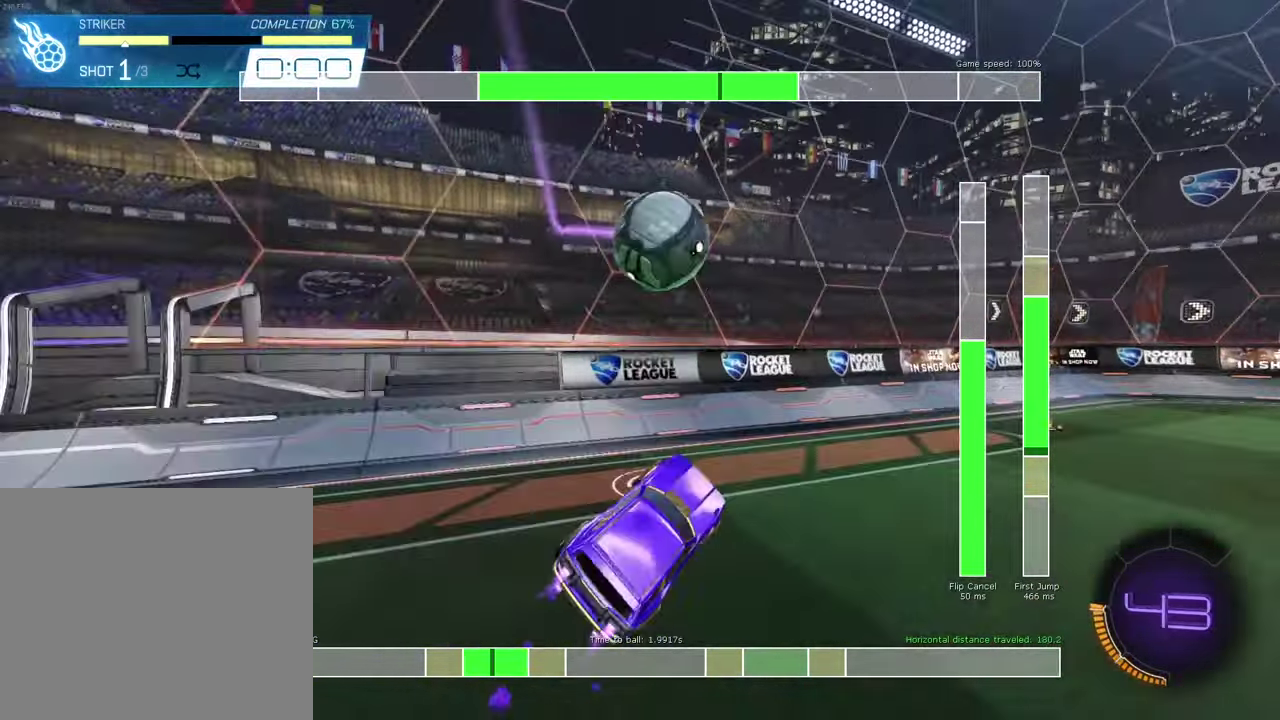
{"dt_ms": 600, "buttons": [], "left_stick": "center", "events": [[34, "left_stick", "center"], [267, "SQUARE", "up"], [300, "CROSS", "up"]]}
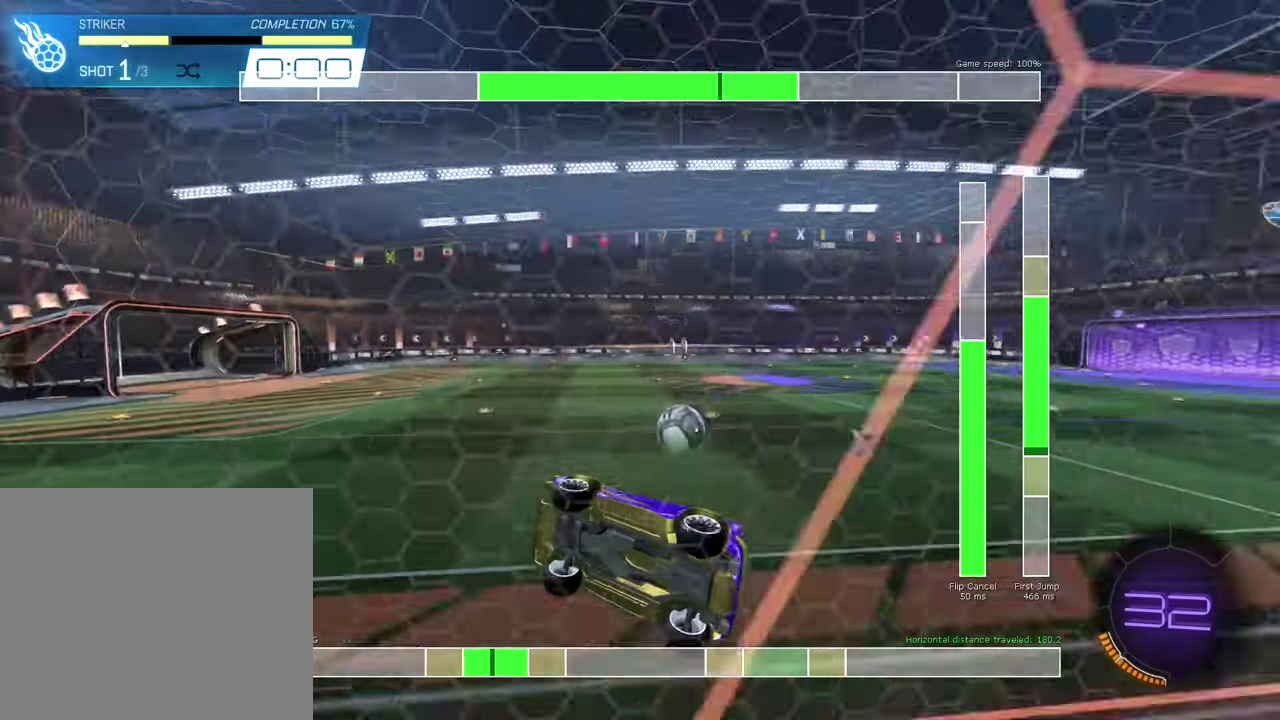
{"dt_ms": 300, "buttons": ["SQUARE", "R2"], "left_stick": "center", "events": [[200, "R2", "down"], [200, "SQUARE", "down"]]}
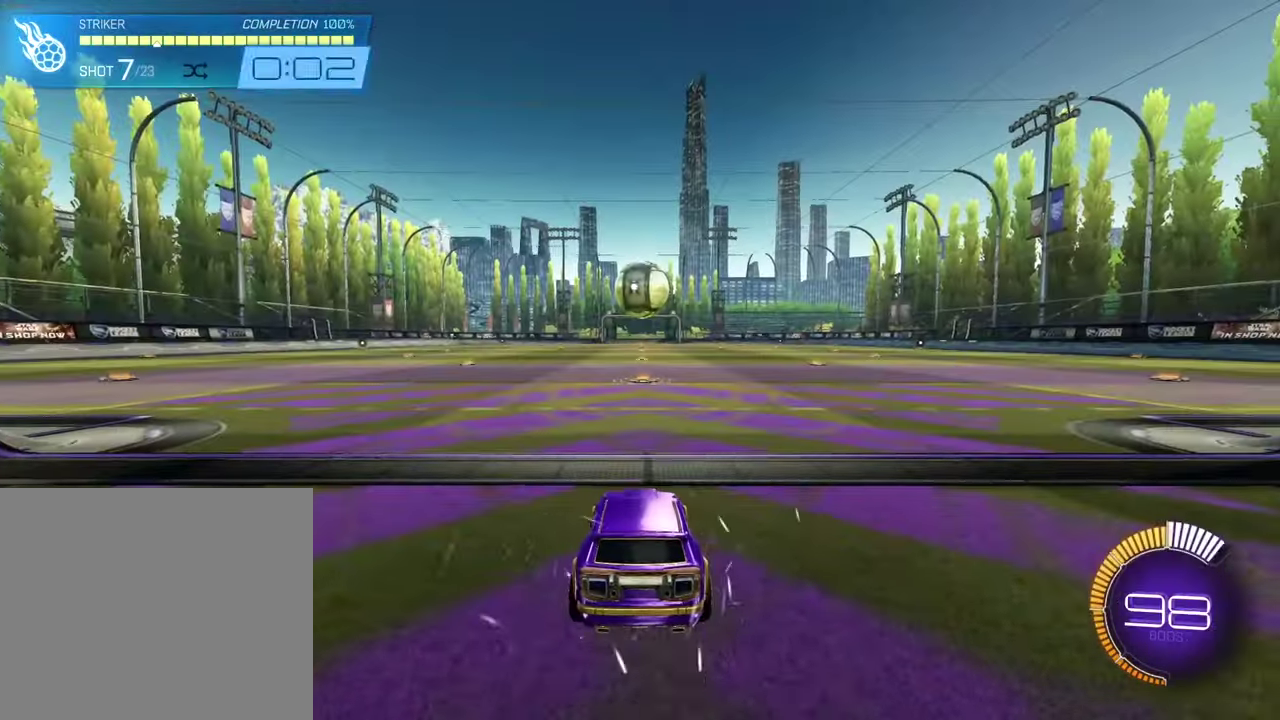
{"dt_ms": 400, "buttons": ["SQUARE", "R2"], "left_stick": "center", "events": []}
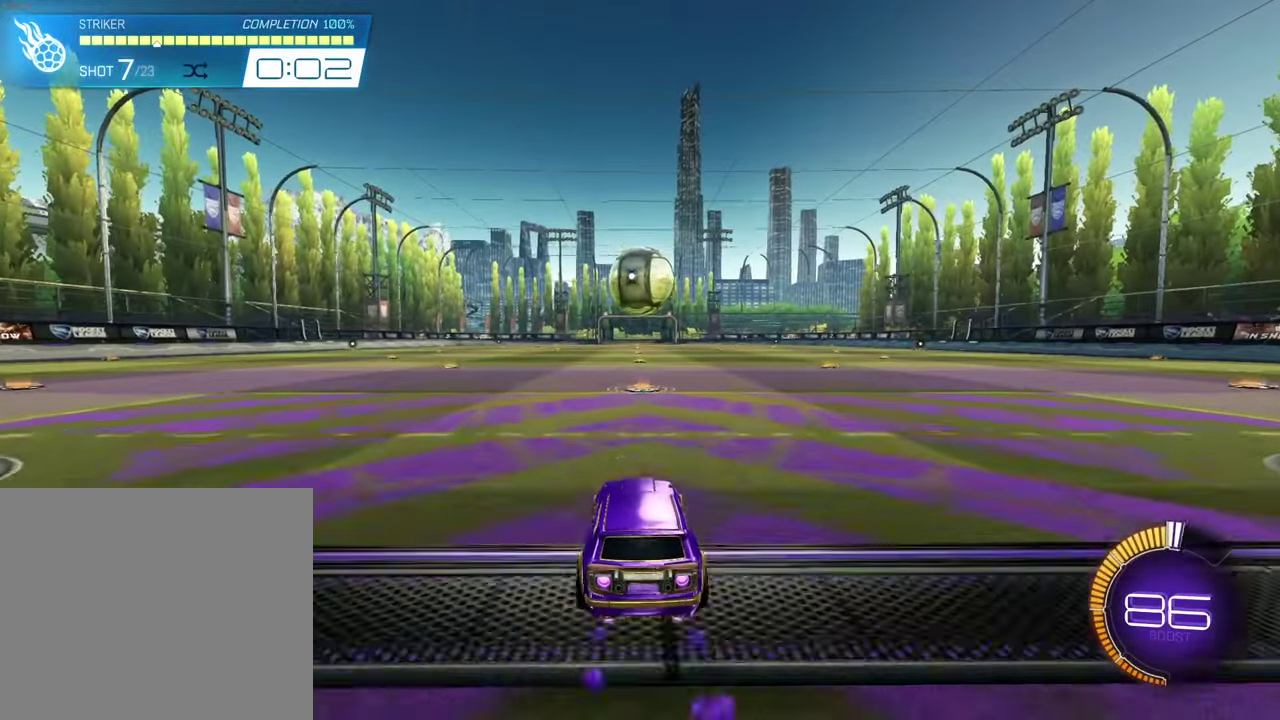
{"dt_ms": 600, "buttons": ["CROSS", "SQUARE", "L2", "R2"], "left_stick": "left", "events": [[100, "L2", "down"], [100, "left_stick", "down"], [134, "CROSS", "down"], [267, "left_stick", "down-right"], [367, "CROSS", "up"], [434, "L2", "up"], [500, "CROSS", "down"], [500, "L2", "down"], [500, "left_stick", "up-left"], [567, "left_stick", "left"]]}
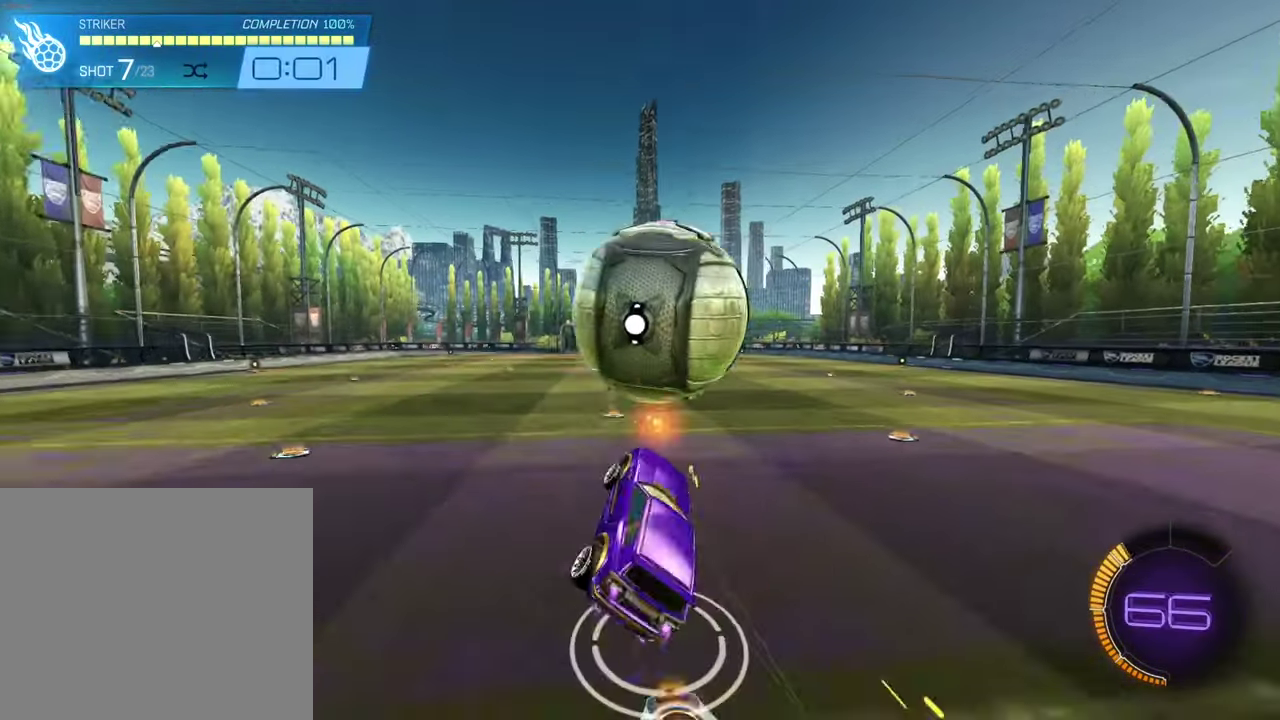
{"dt_ms": 600, "buttons": ["L2"], "left_stick": "left", "events": [[266, "CROSS", "up"], [300, "SQUARE", "up"], [366, "R2", "up"]]}
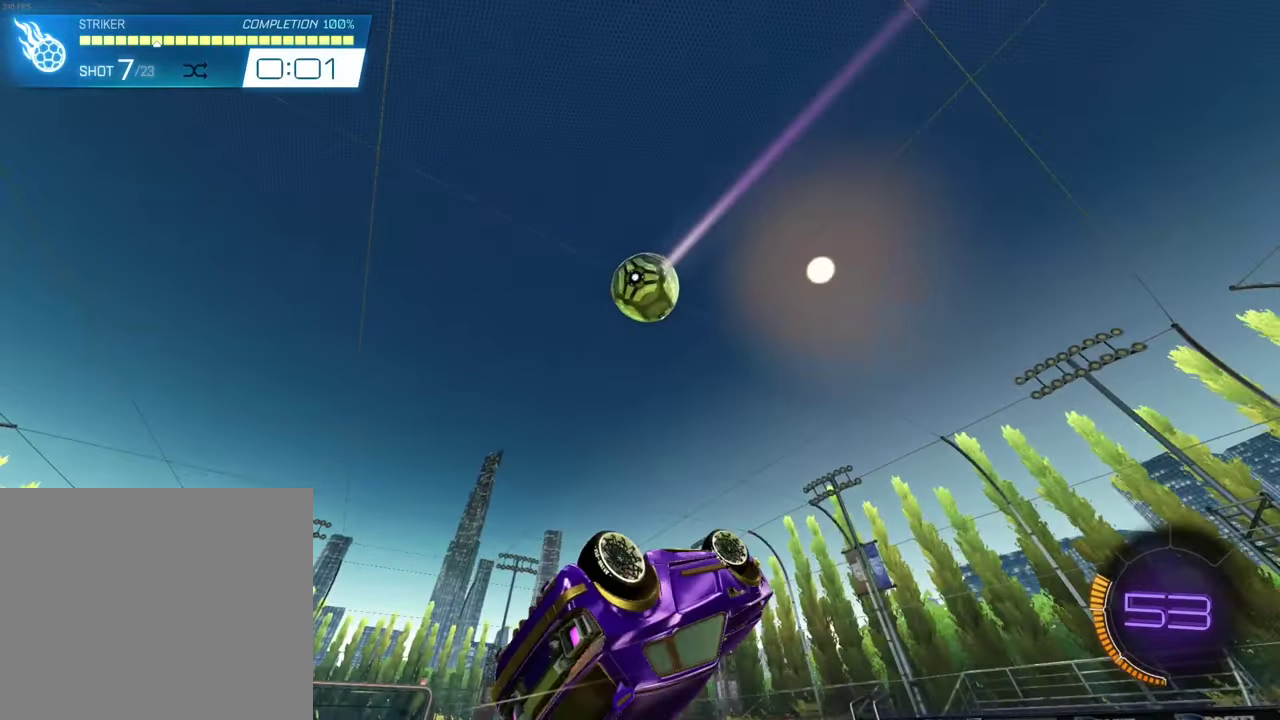
{"dt_ms": 500, "buttons": ["HOME"], "left_stick": "left", "events": [[66, "CIRCLE", "down"], [133, "L2", "up"], [200, "CIRCLE", "up"], [400, "HOME", "down"]]}
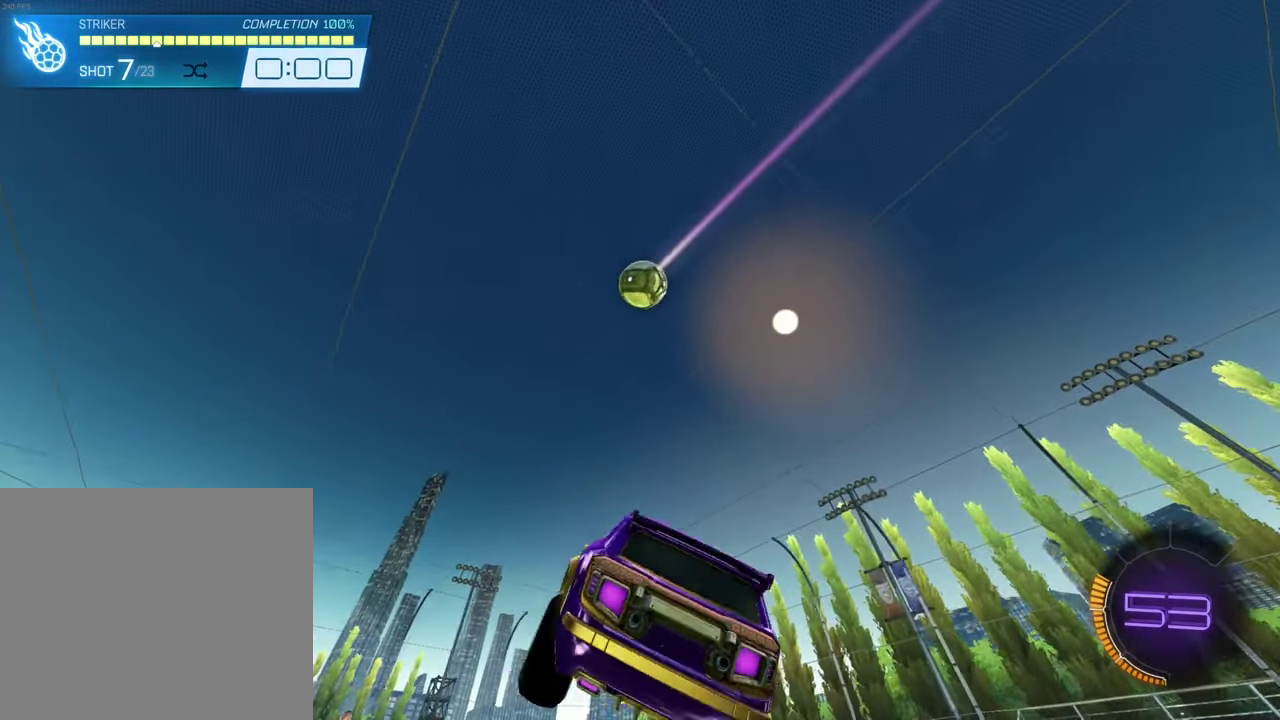
{"dt_ms": 600, "buttons": [], "left_stick": "center", "events": [[33, "CROSS", "down"], [83, "CROSS", "up"], [83, "left_stick", "center"], [116, "HOME", "up"], [183, "DPAD_UP", "down"], [300, "CROSS", "down"], [316, "L2", "down"], [350, "CROSS", "up"], [350, "DPAD_UP", "up"], [483, "L2", "up"]]}
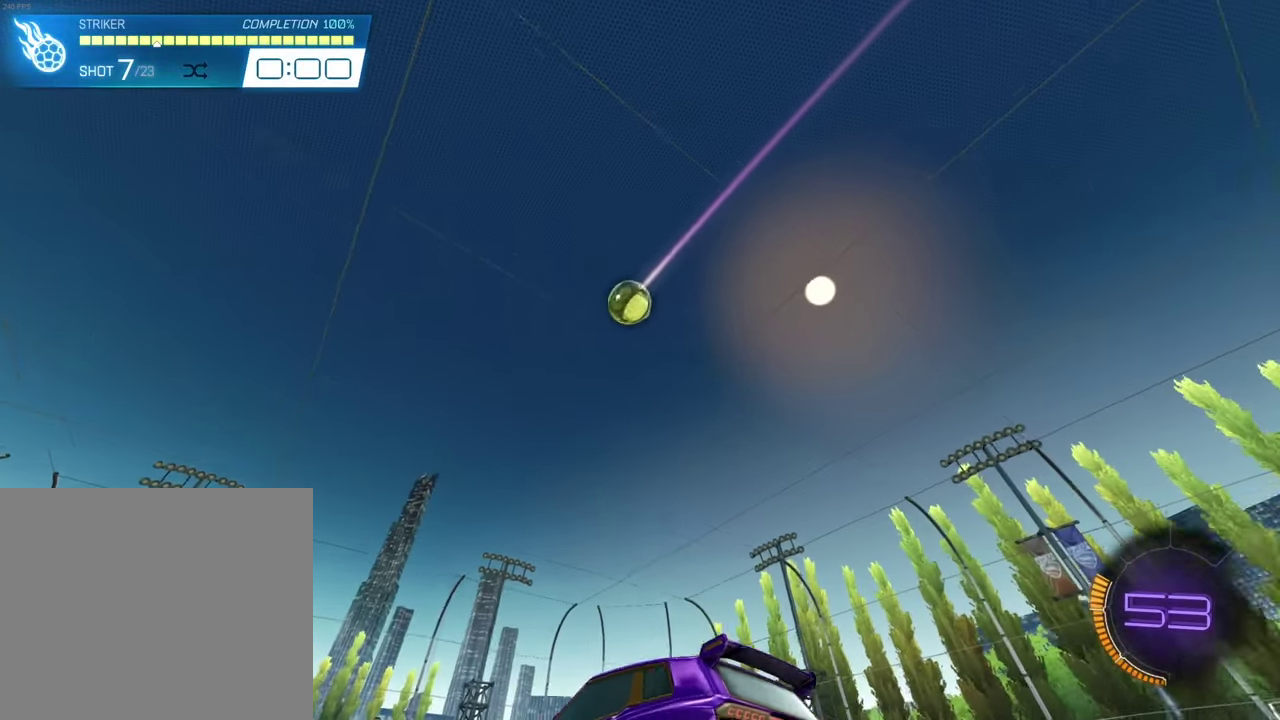
{"dt_ms": 300, "buttons": ["CROSS"], "left_stick": "center"}
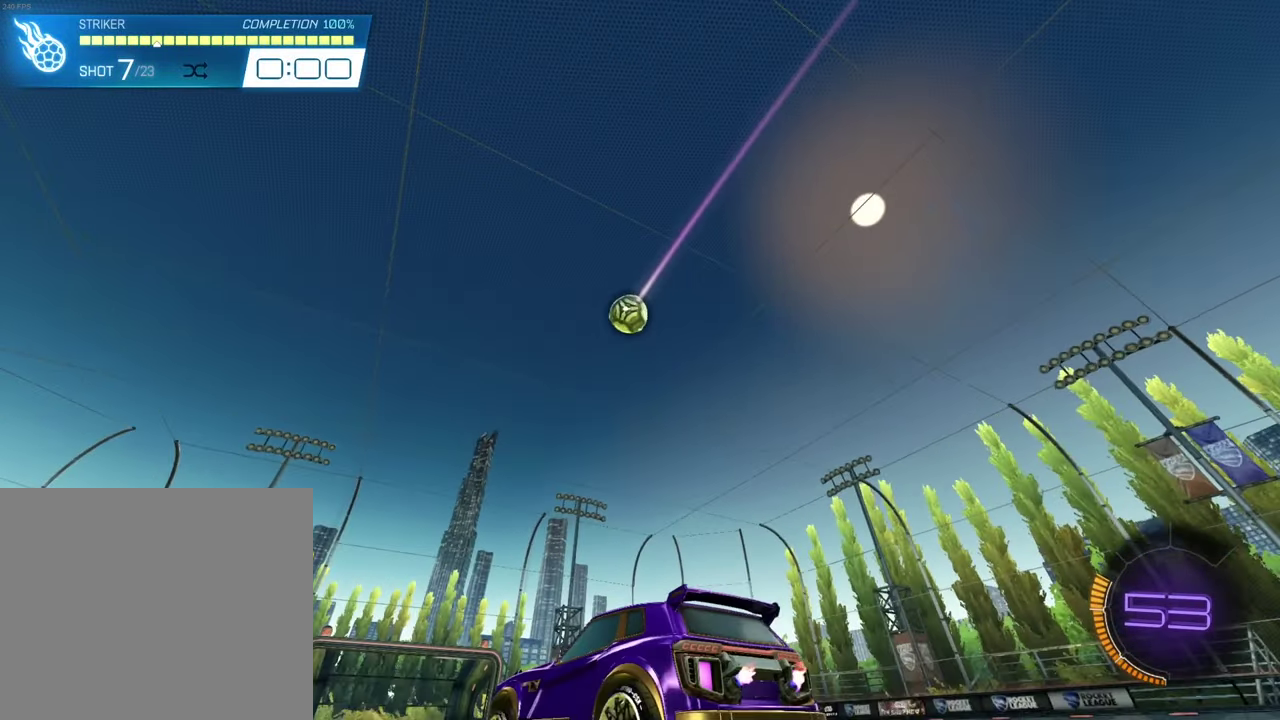
{"dt_ms": 300, "buttons": [], "left_stick": "center"}
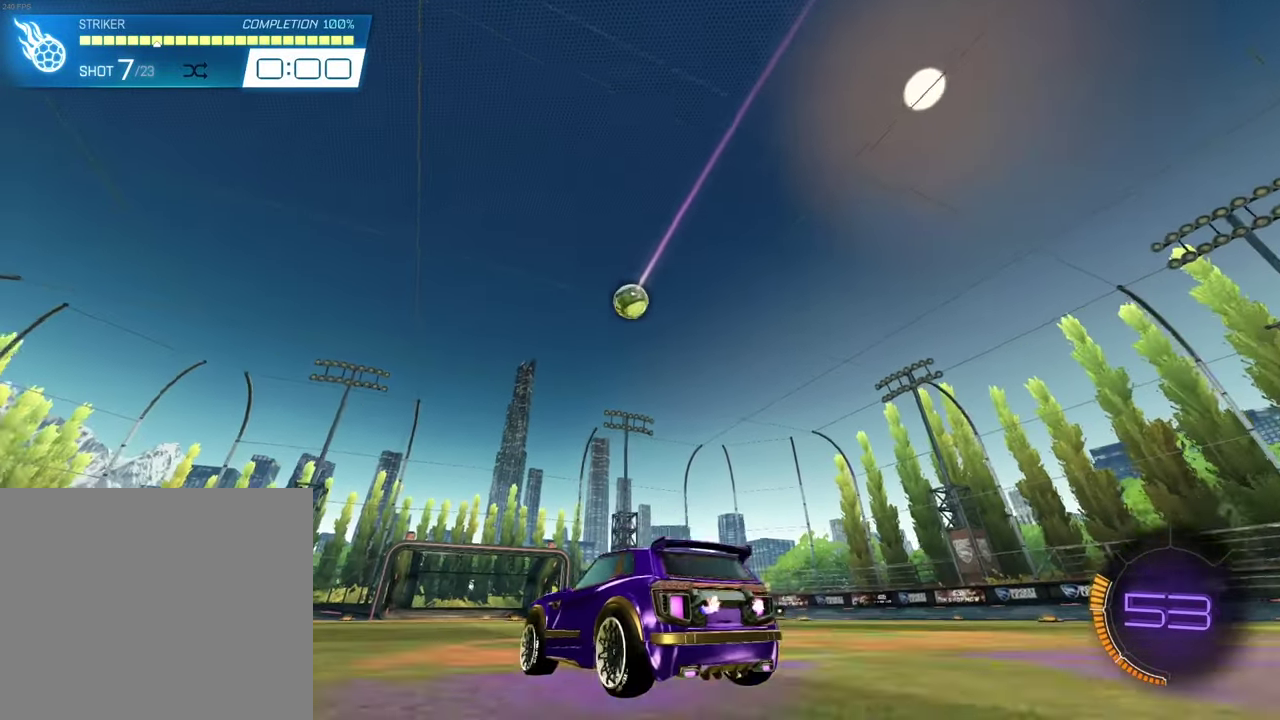
{"dt_ms": 700, "buttons": [], "left_stick": "center", "events": []}
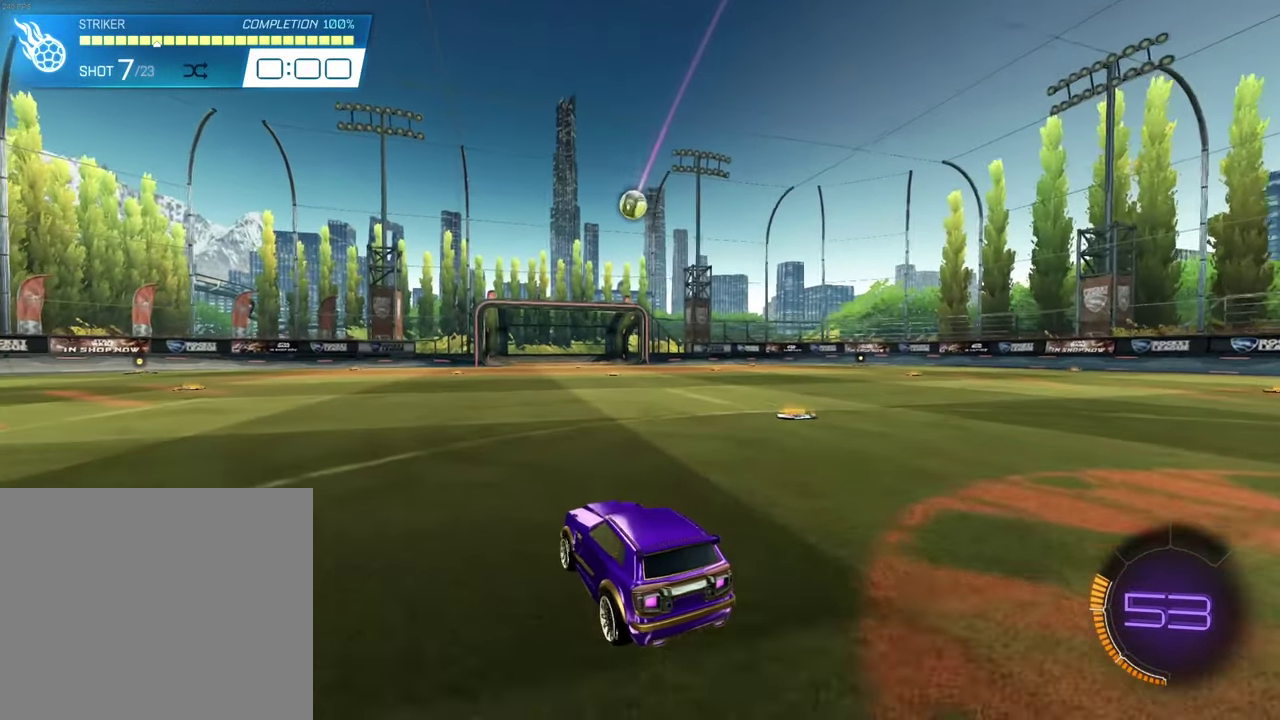
{"dt_ms": 500, "buttons": [], "left_stick": "center", "events": []}